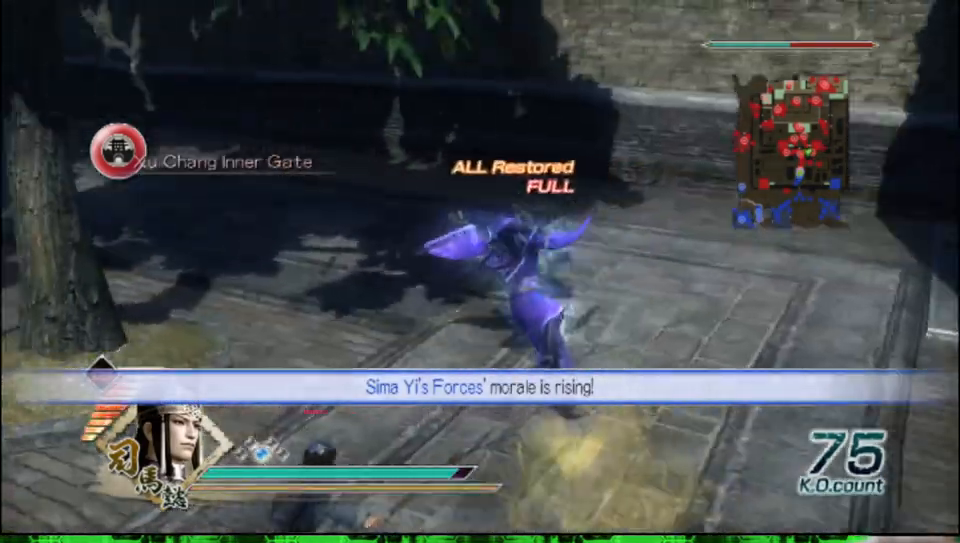
Gameplay with a controller (Xbox layout); each line is a JSON object with the inputs held at the frame after it. "events" lists button and stick changes between this image and that frame as [ms after this image, input, new state], when the widget could be followed in between.
{"buttons": [], "left_stick": "up", "right_stick": "center", "events": [[67, "left_stick", "up"], [150, "right_stick", "center"]]}
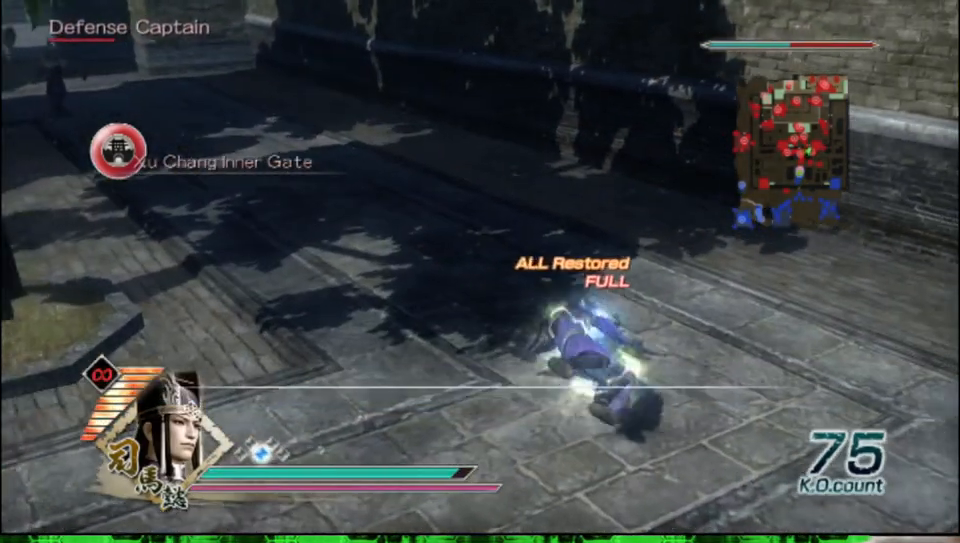
{"buttons": [], "left_stick": "up-left", "right_stick": "center", "events": [[167, "left_stick", "up-left"]]}
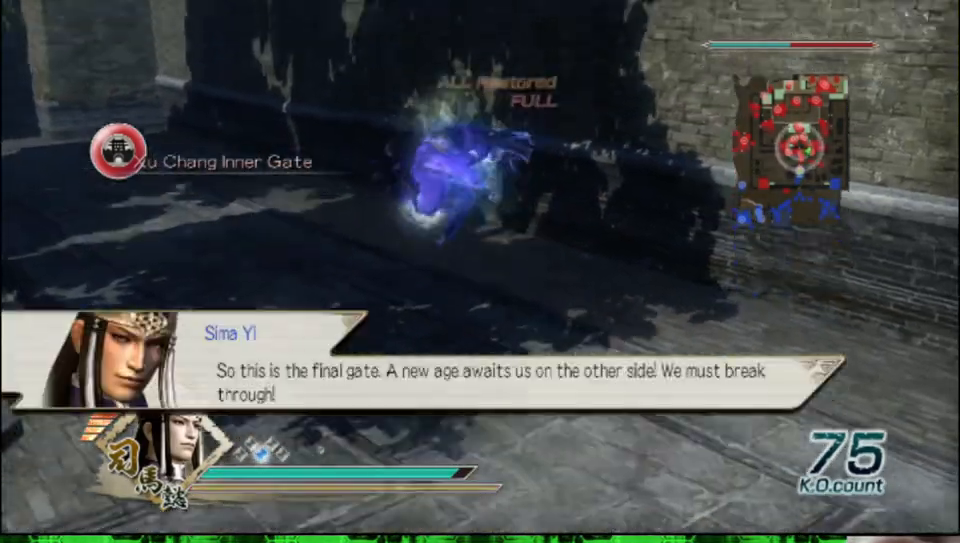
{"buttons": [], "left_stick": "up", "right_stick": "center", "events": [[100, "left_stick", "up"], [317, "right_stick", "right"], [483, "right_stick", "center"]]}
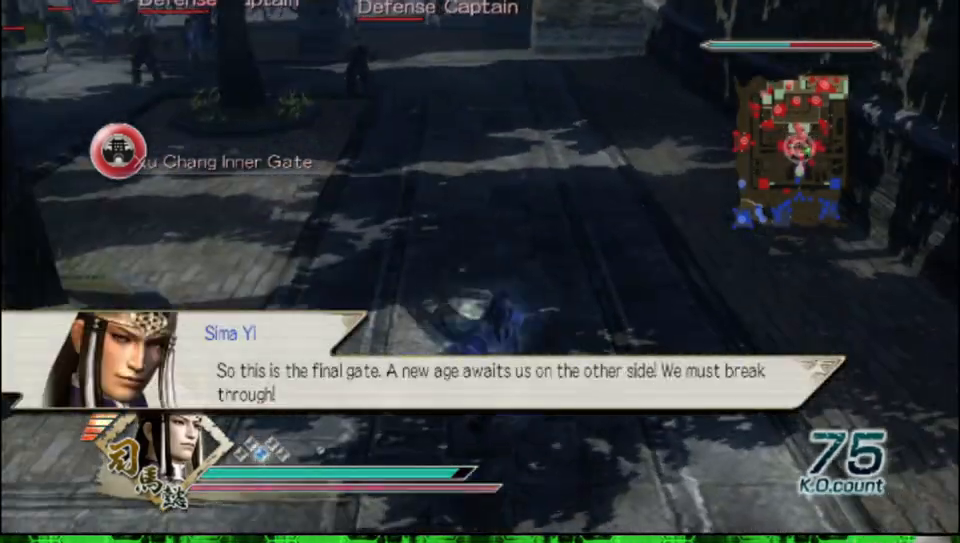
{"buttons": [], "left_stick": "up", "right_stick": "center", "events": []}
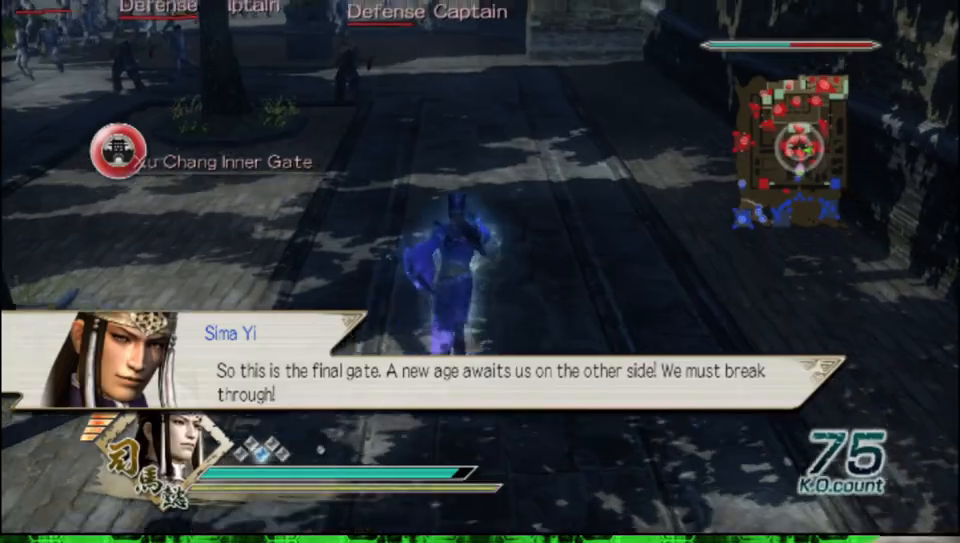
{"buttons": [], "left_stick": "up", "right_stick": "center", "events": []}
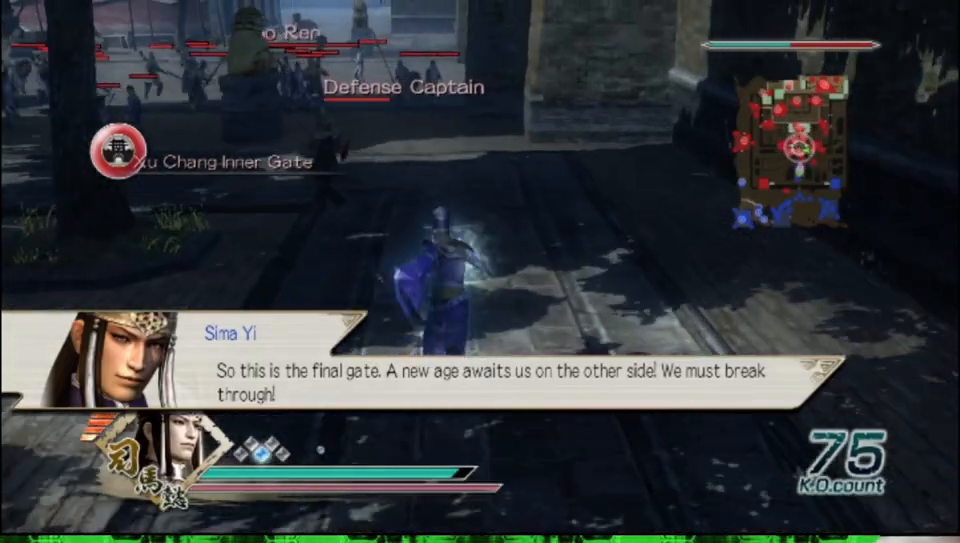
{"buttons": [], "left_stick": "up", "right_stick": "center", "events": []}
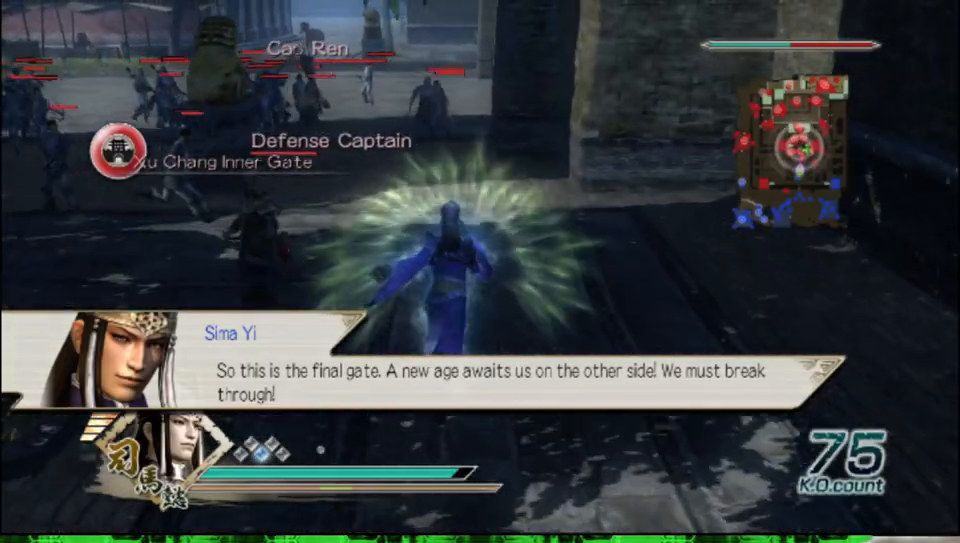
{"buttons": [], "left_stick": "up", "right_stick": "center", "events": []}
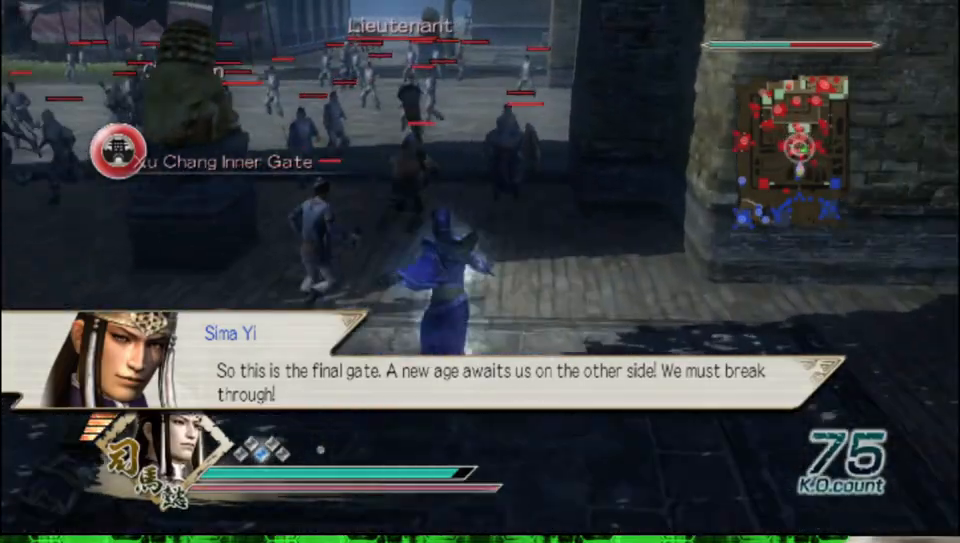
{"buttons": [], "left_stick": "up", "right_stick": "center", "events": [[17, "left_stick", "up-left"], [117, "left_stick", "left"], [433, "left_stick", "up"]]}
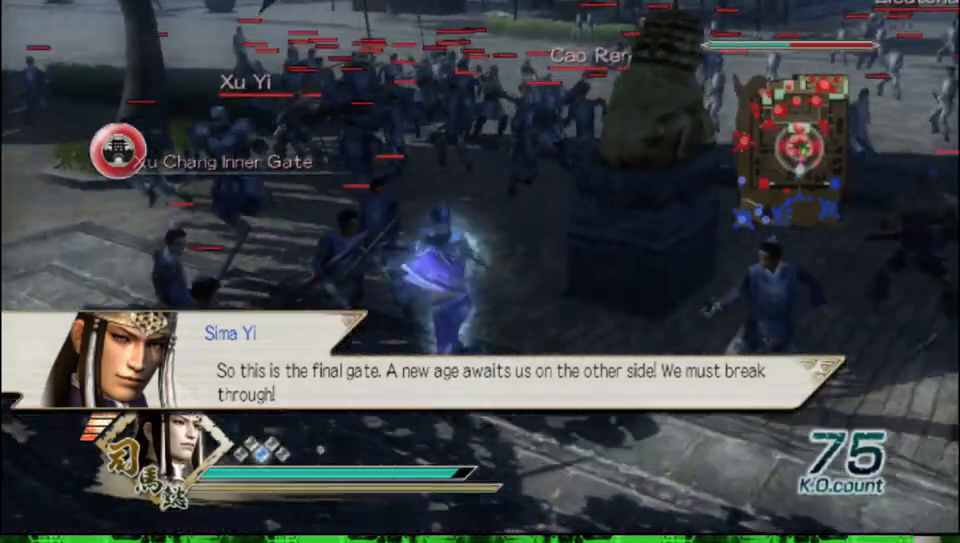
{"buttons": [], "left_stick": "up", "right_stick": "center", "events": []}
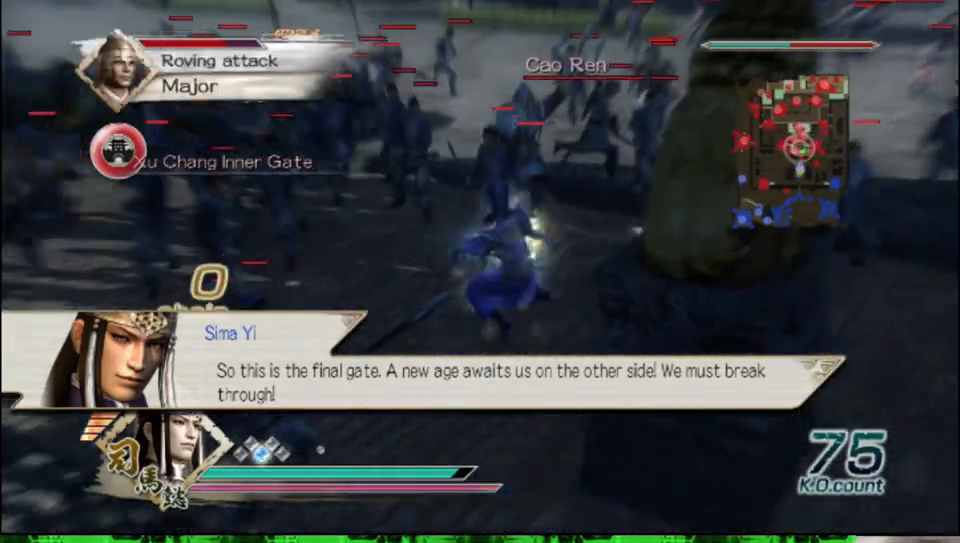
{"buttons": [], "left_stick": "up", "right_stick": "center", "events": []}
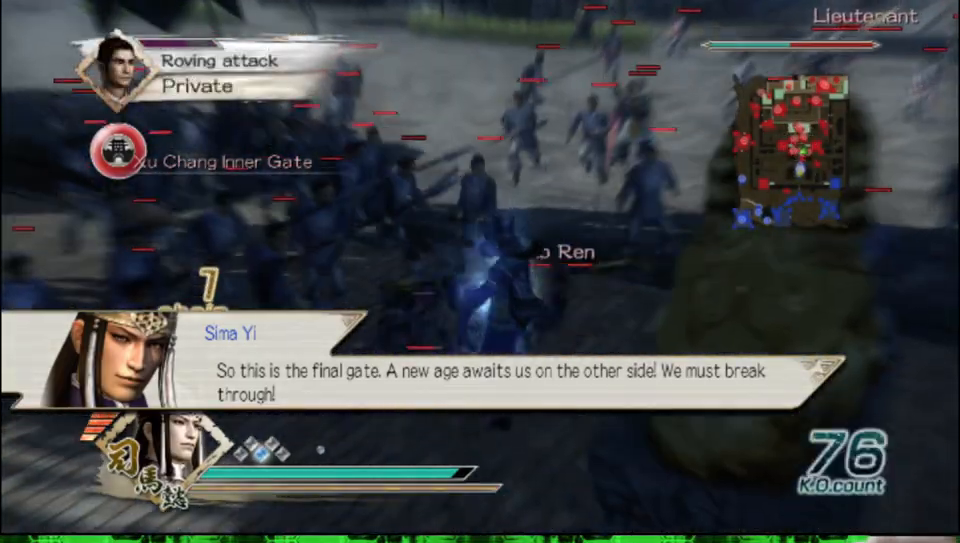
{"buttons": ["B"], "left_stick": "up", "right_stick": "center", "events": [[133, "left_stick", "right"], [250, "left_stick", "up"], [350, "B", "down"]]}
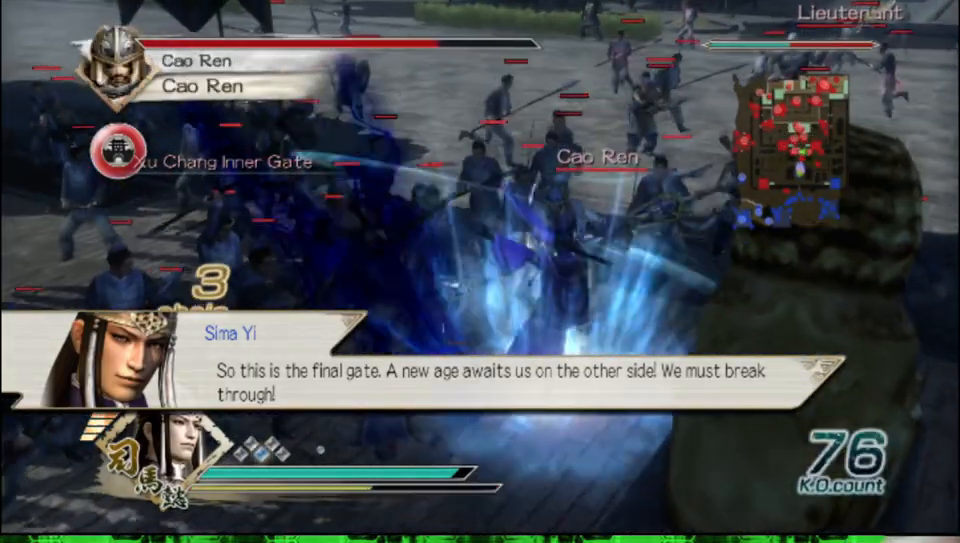
{"buttons": ["B"], "left_stick": "up-left", "right_stick": "center", "events": [[450, "left_stick", "up-left"]]}
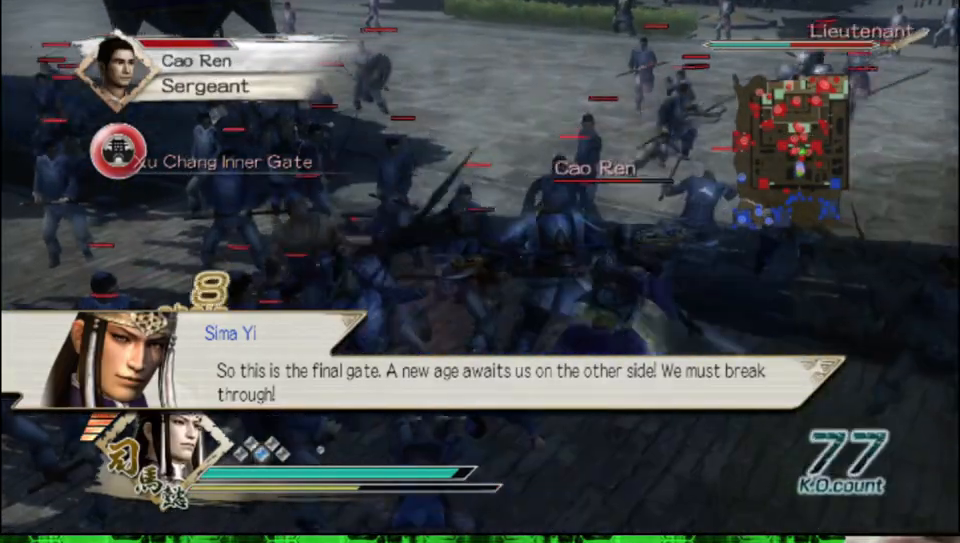
{"buttons": ["B"], "left_stick": "up-left", "right_stick": "center", "events": [[250, "left_stick", "up"], [400, "left_stick", "up-left"]]}
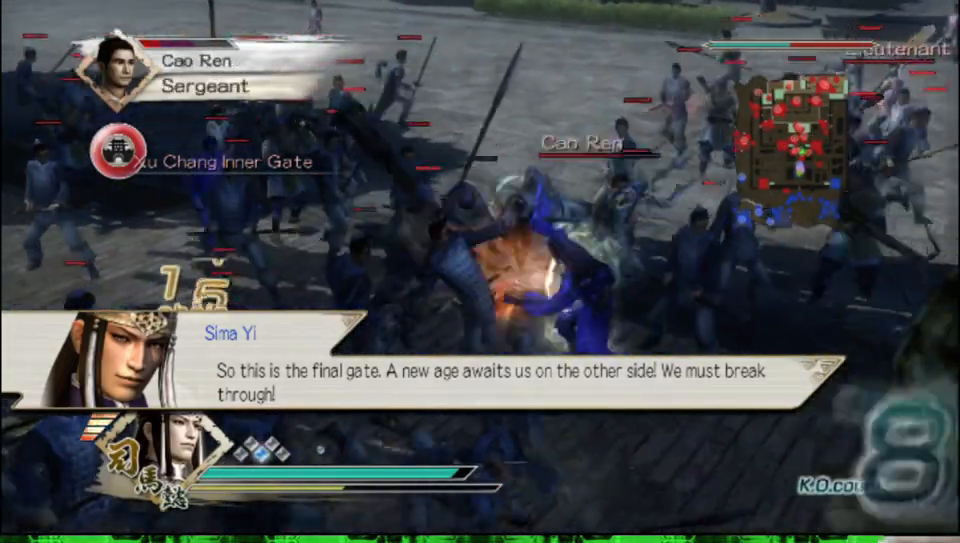
{"buttons": ["B"], "left_stick": "up", "right_stick": "center", "events": [[100, "left_stick", "up"]]}
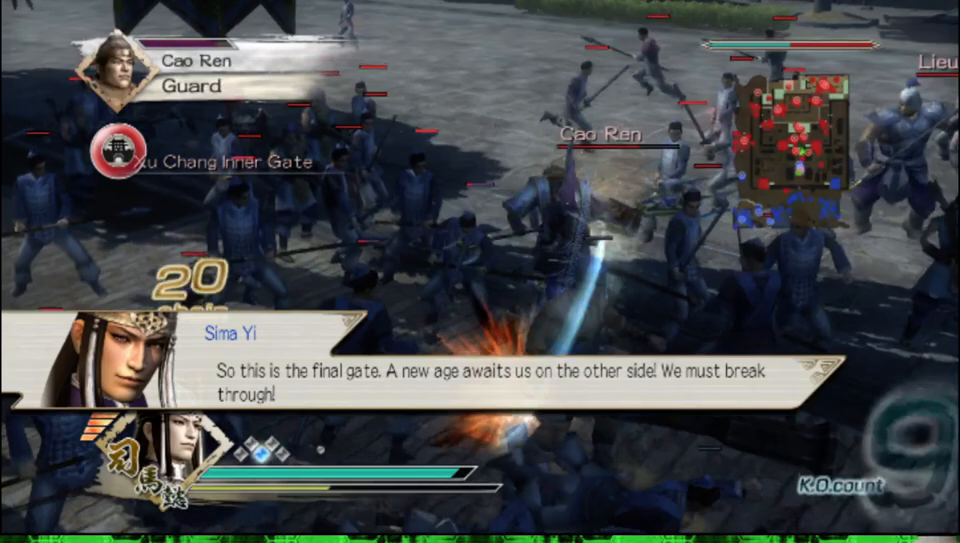
{"buttons": ["B"], "left_stick": "up", "right_stick": "center", "events": []}
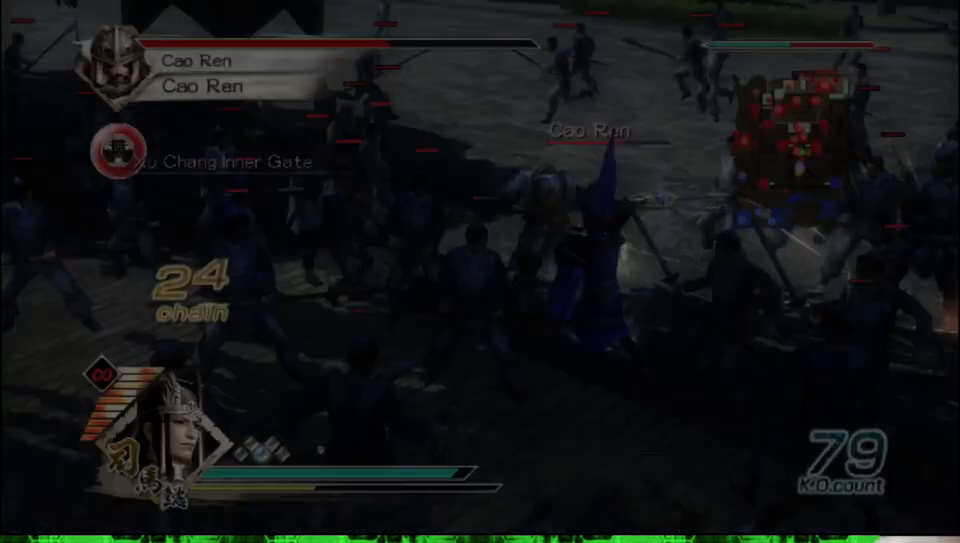
{"buttons": ["B"], "left_stick": "center", "right_stick": "center", "events": [[167, "left_stick", "up-left"], [467, "left_stick", "center"]]}
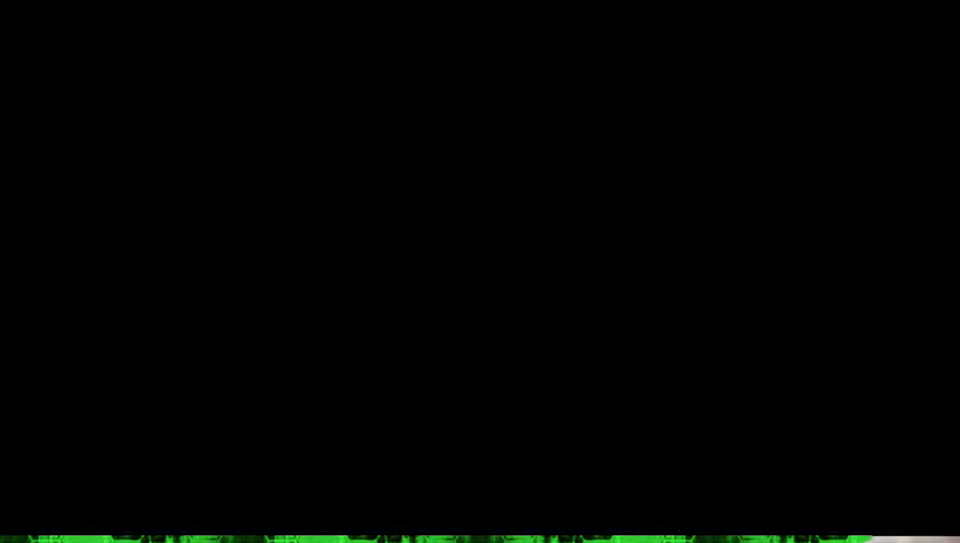
{"buttons": [], "left_stick": "center", "right_stick": "center", "events": [[50, "B", "up"]]}